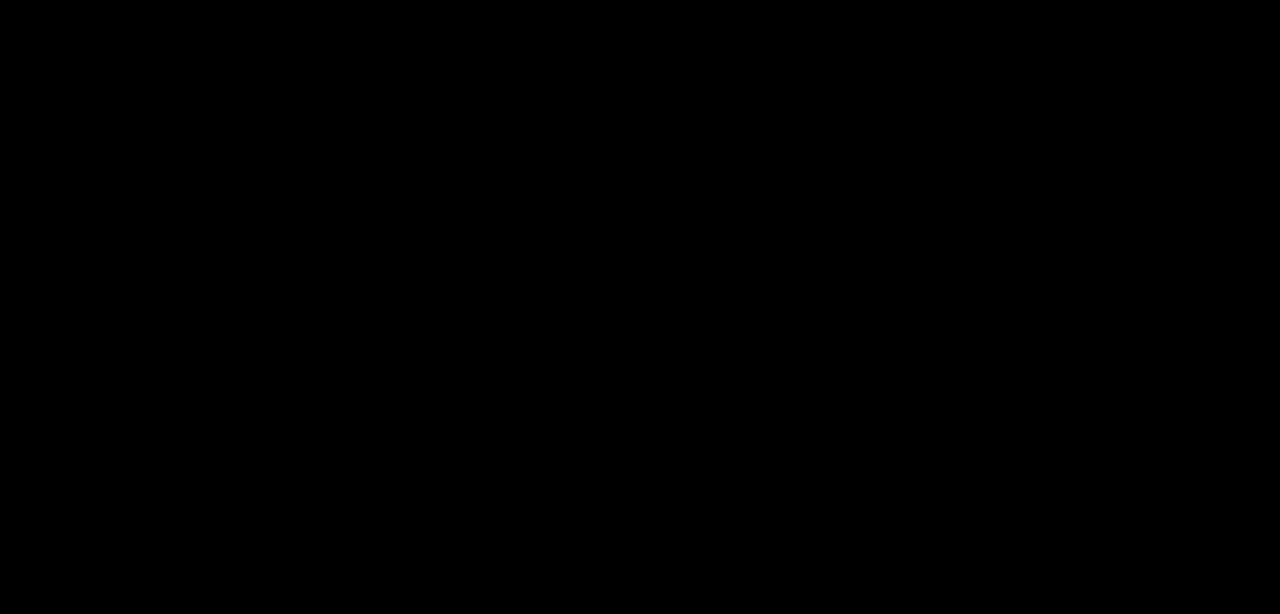
Gameplay with keyboard; each line is a JSON object with the keys held at the frame after it. "events" lists presses ("down") and releases ("up") of "block", "down", "heavy", "item", "iteml", "itemr", "jump", "left", "light", "magic", "right" and "up" between this image and that frame as [ms after this image, input, new state], when the widget could be followed in between. No other keys are recorded. Mouse input is not recorded. Key names are as the overlay labels them; some are game actions (e.g. jump) rather than physical keys.
{"keys": ["right"], "events": [[117, "right", "up"], [500, "right", "down"]]}
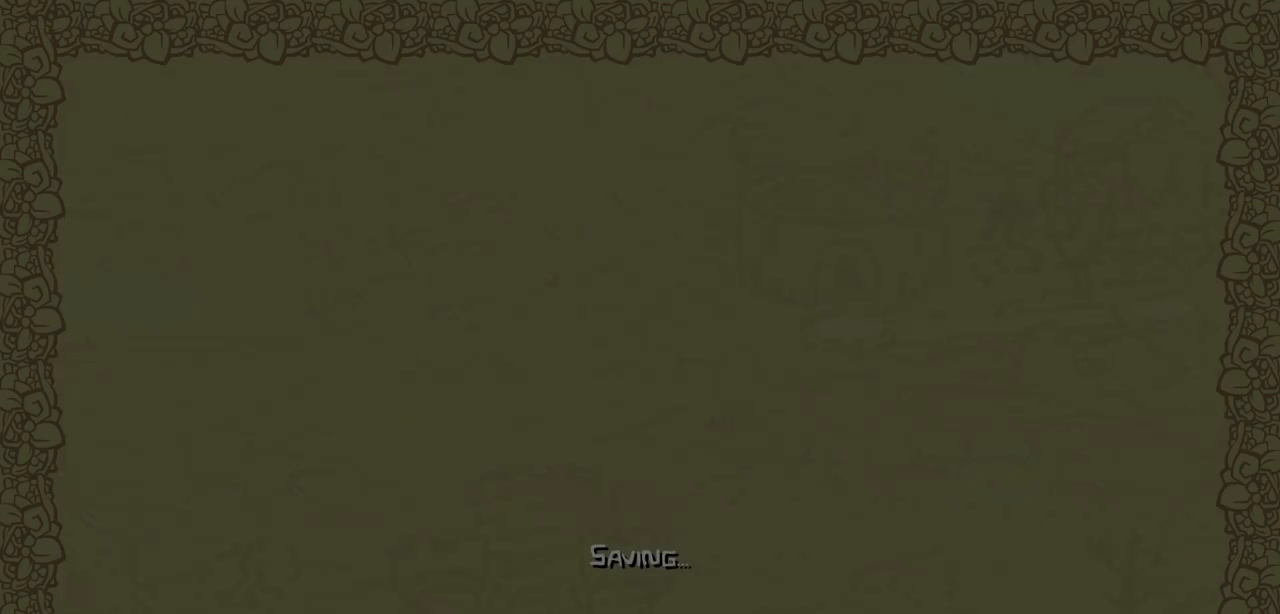
{"keys": ["right"], "events": []}
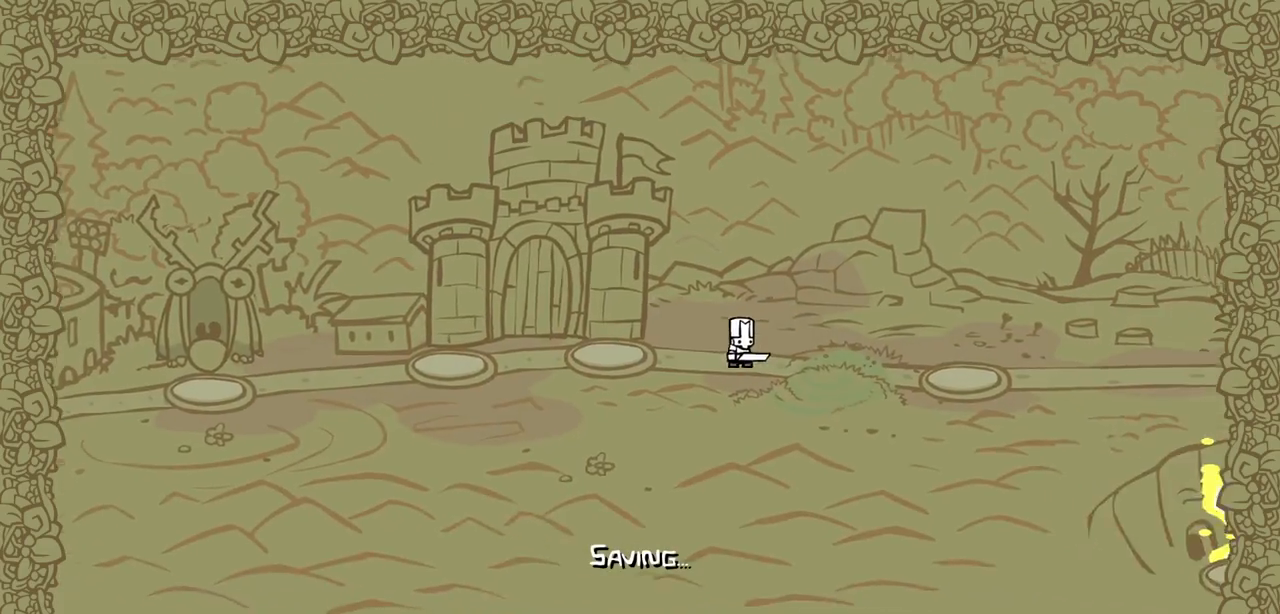
{"keys": ["right"], "events": []}
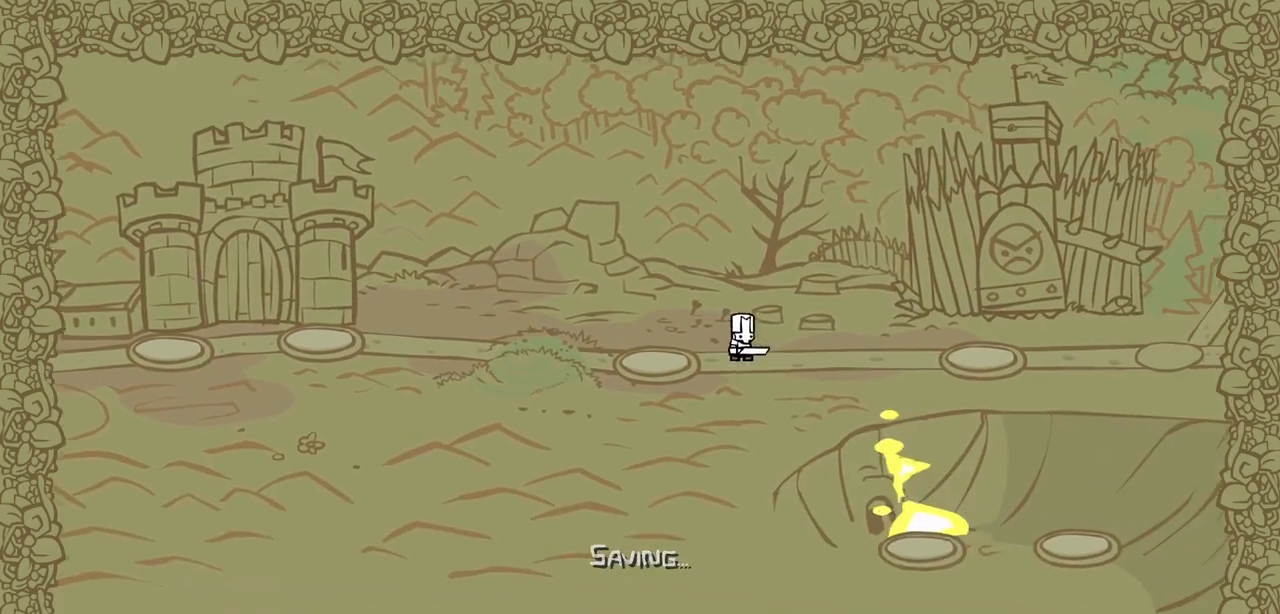
{"keys": ["right"], "events": []}
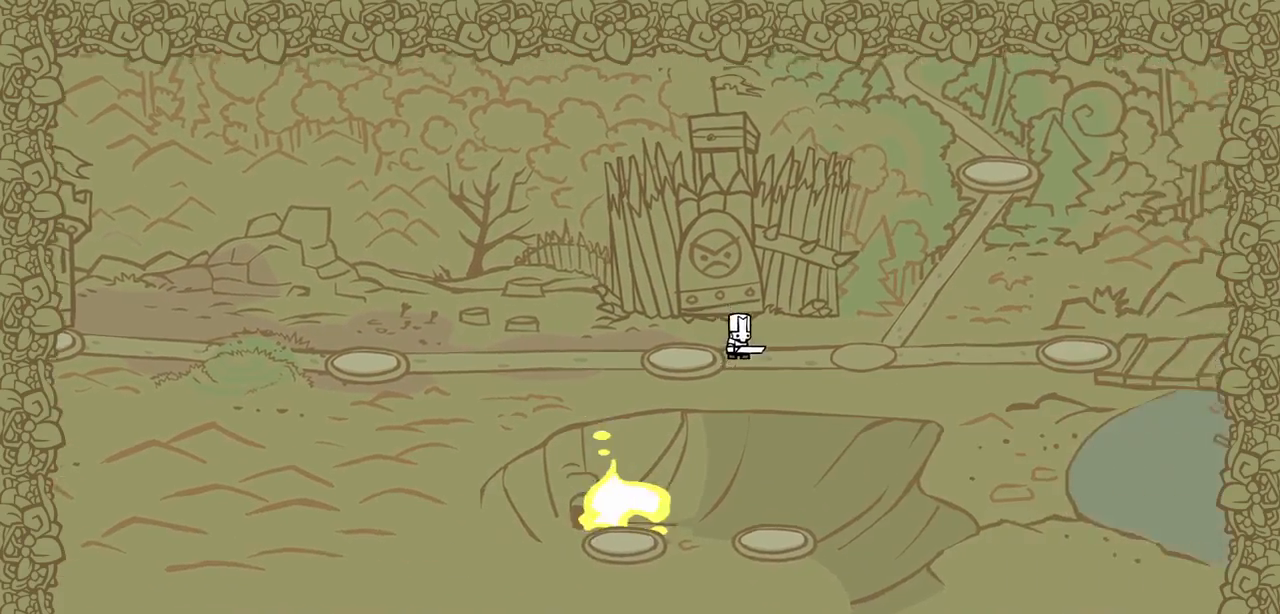
{"keys": ["right"], "events": []}
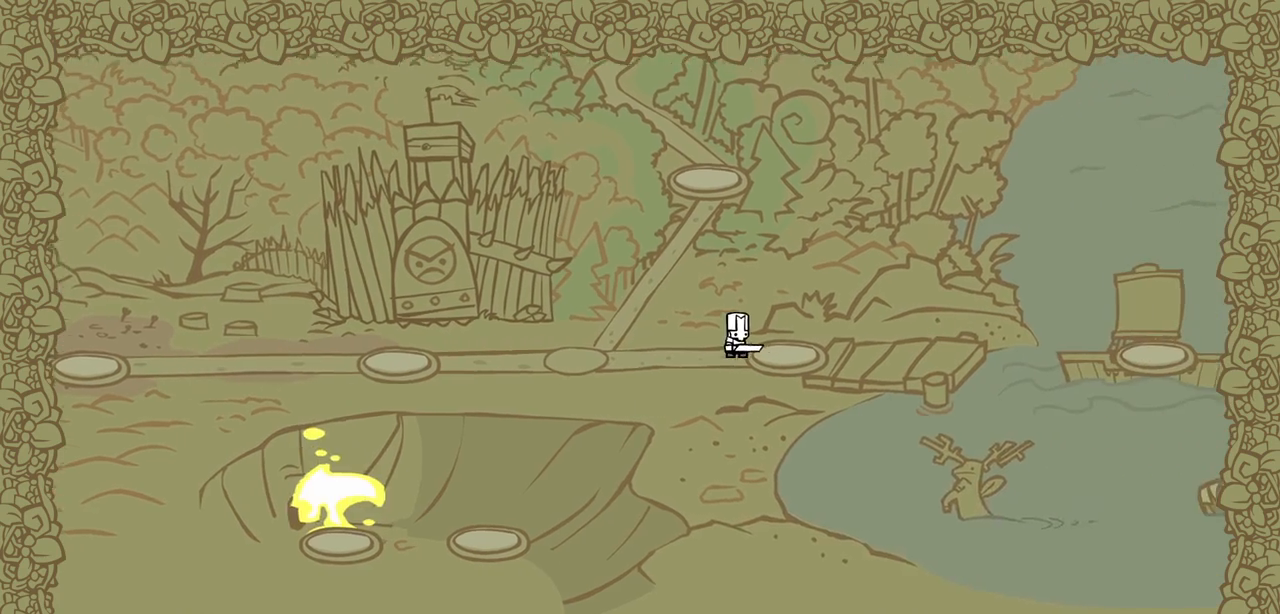
{"keys": ["right"], "events": []}
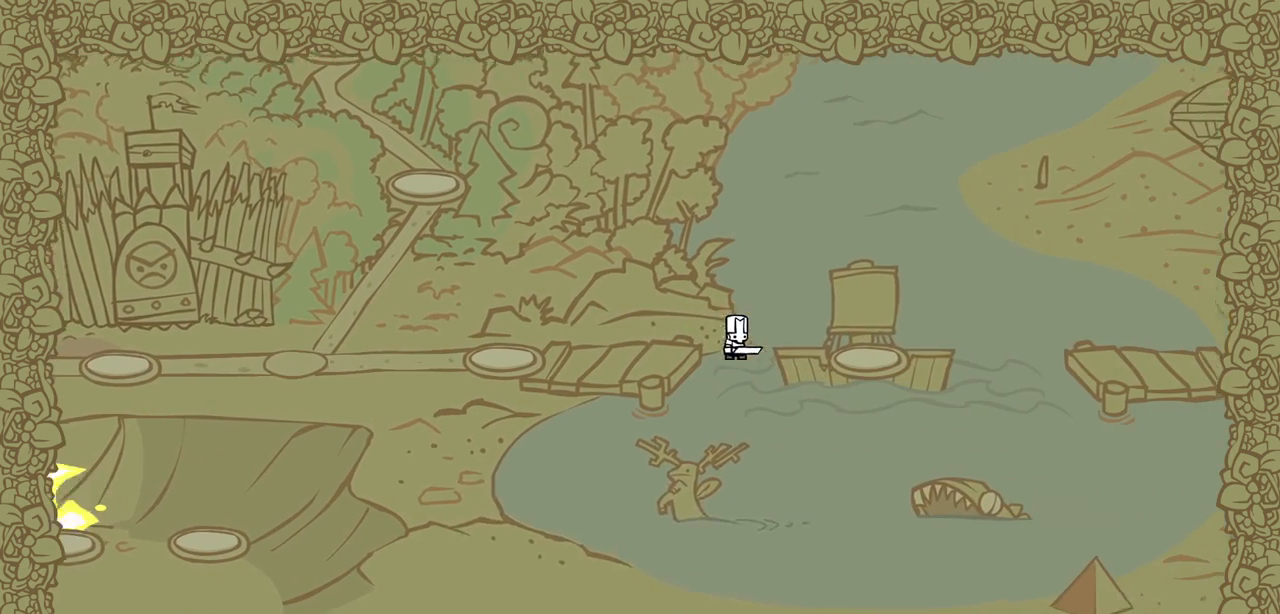
{"keys": ["right"], "events": []}
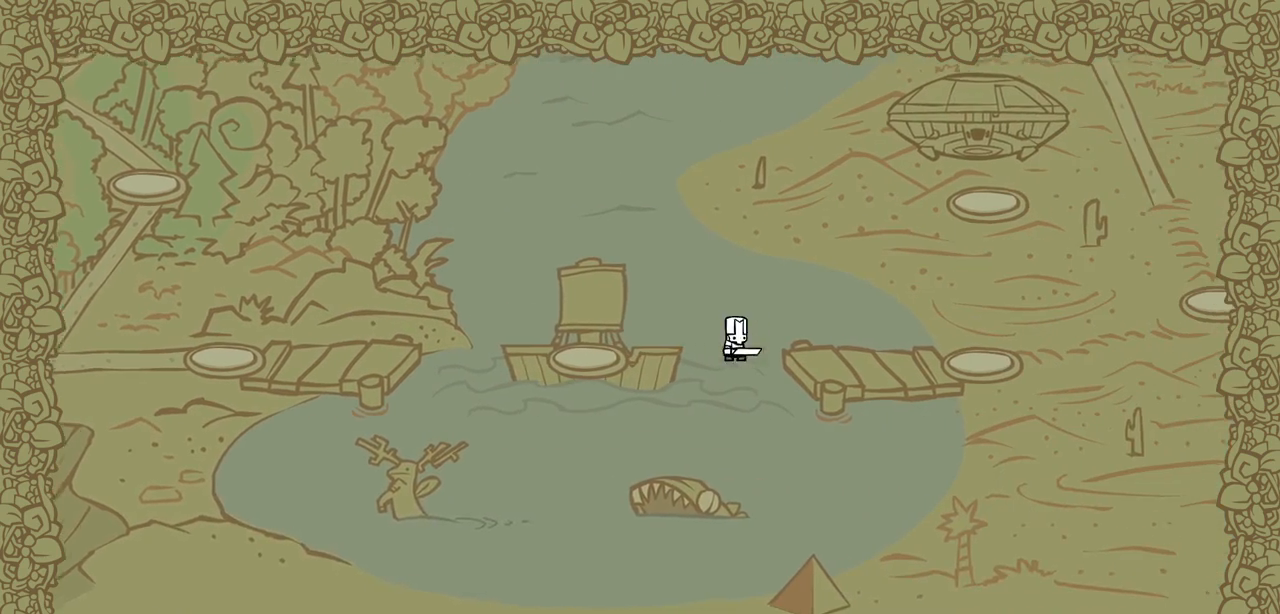
{"keys": ["right"], "events": []}
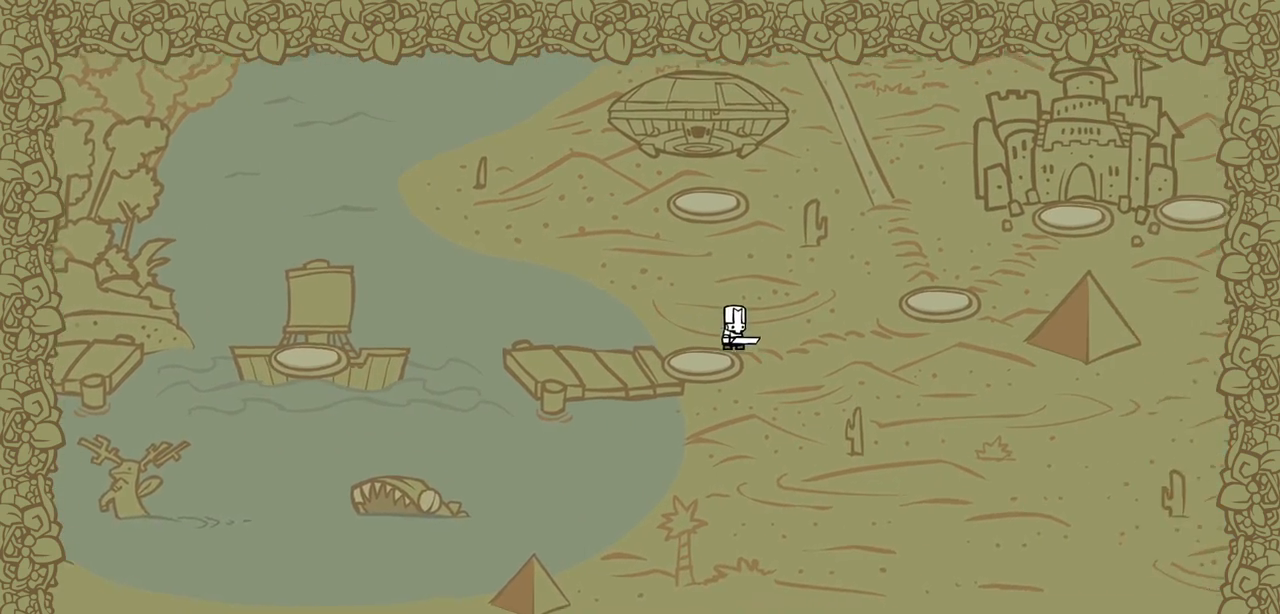
{"keys": ["up"], "events": [[100, "up", "down"], [150, "right", "up"]]}
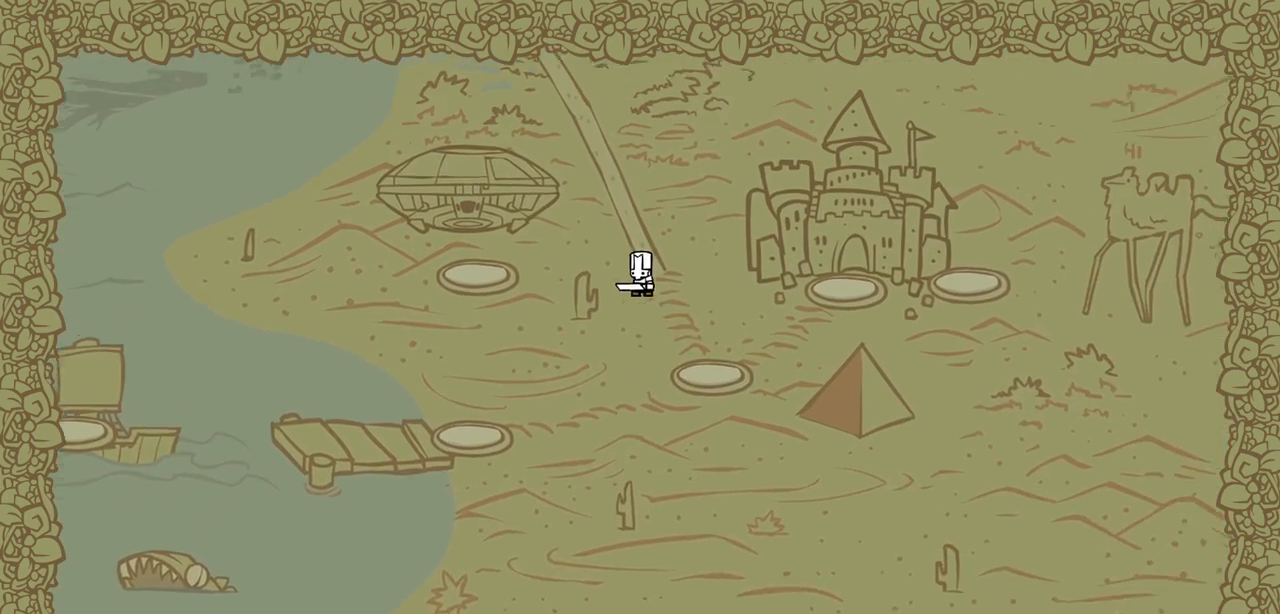
{"keys": ["right"], "events": [[67, "up", "up"], [117, "right", "down"]]}
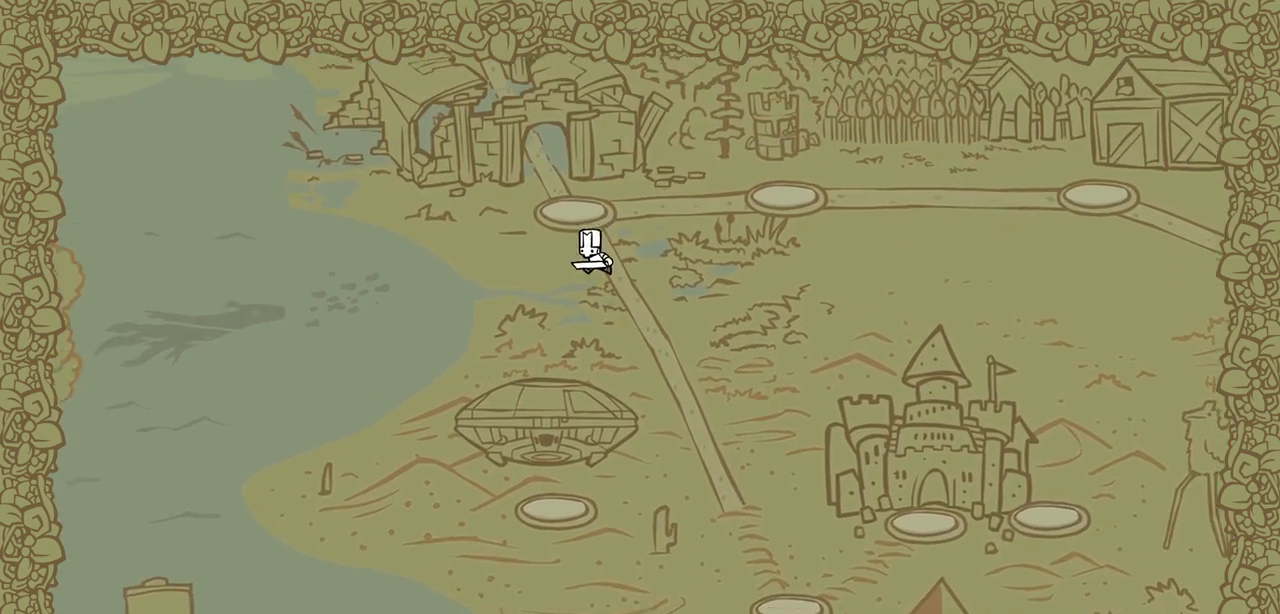
{"keys": [], "events": [[234, "right", "up"]]}
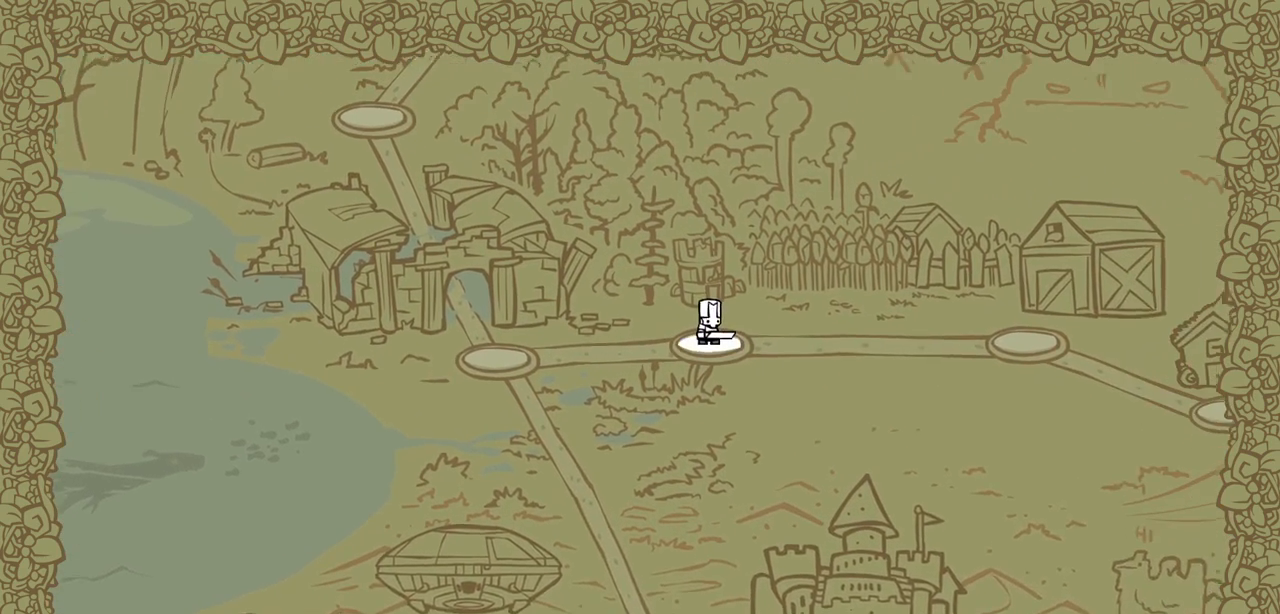
{"keys": [], "events": []}
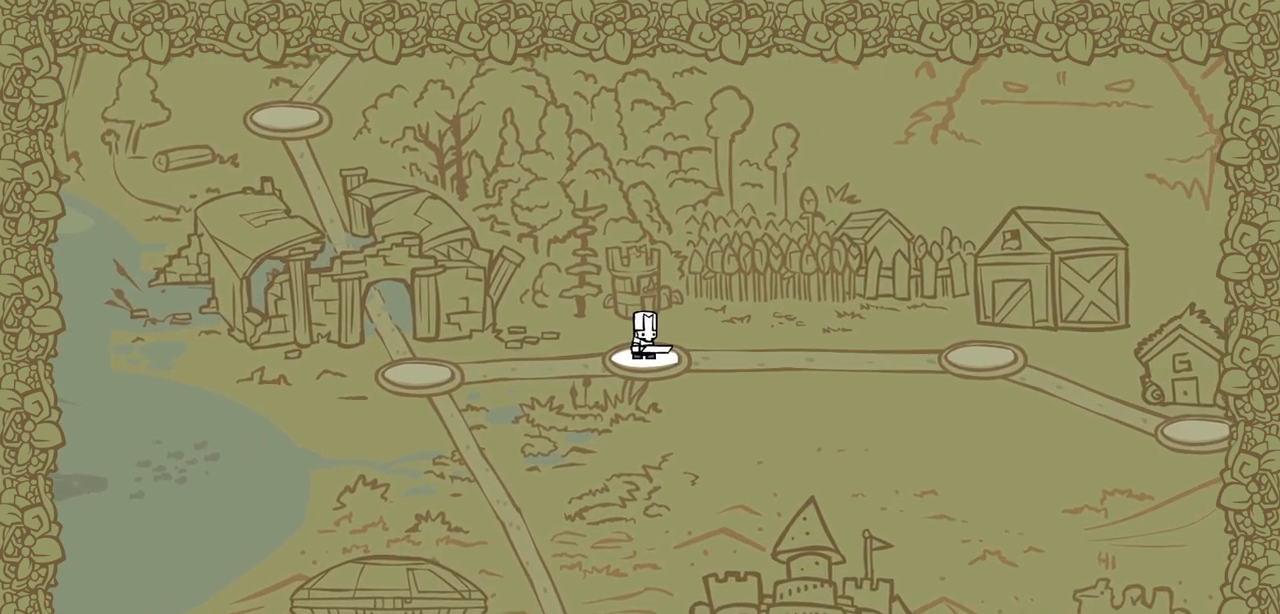
{"keys": [], "events": []}
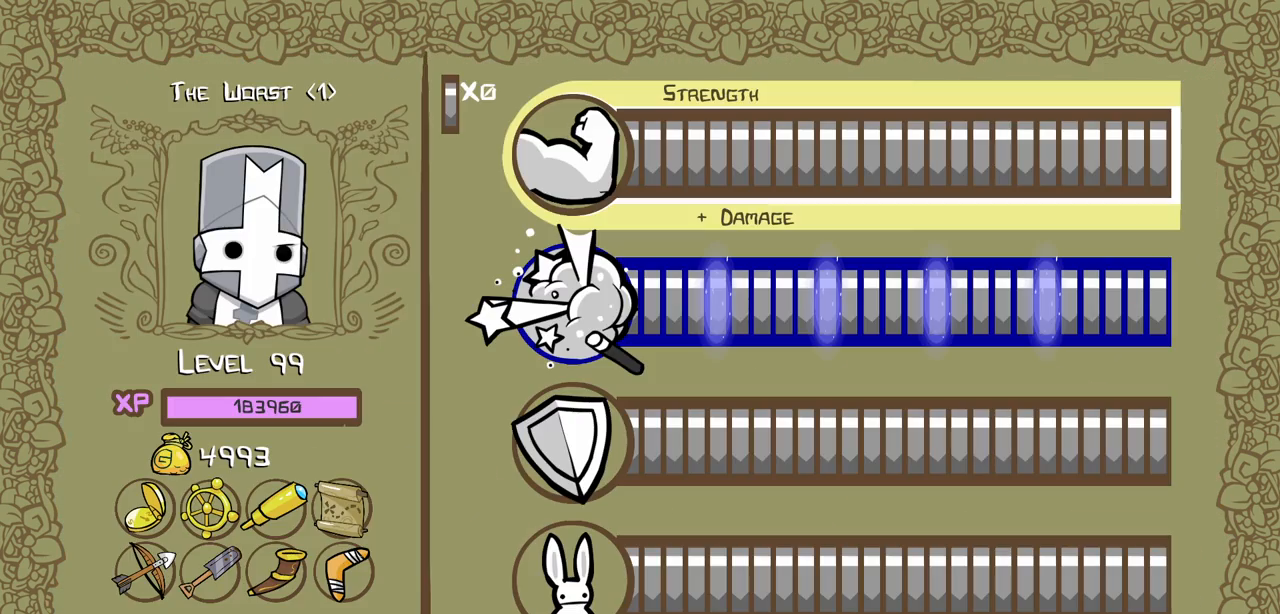
{"keys": [], "events": []}
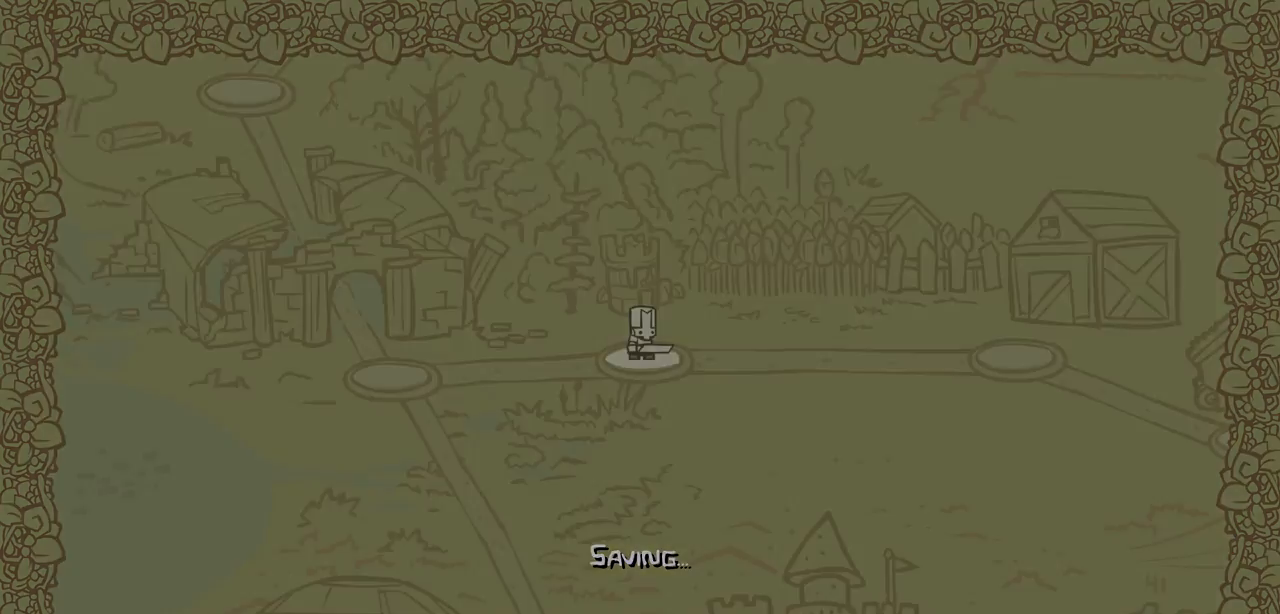
{"keys": [], "events": []}
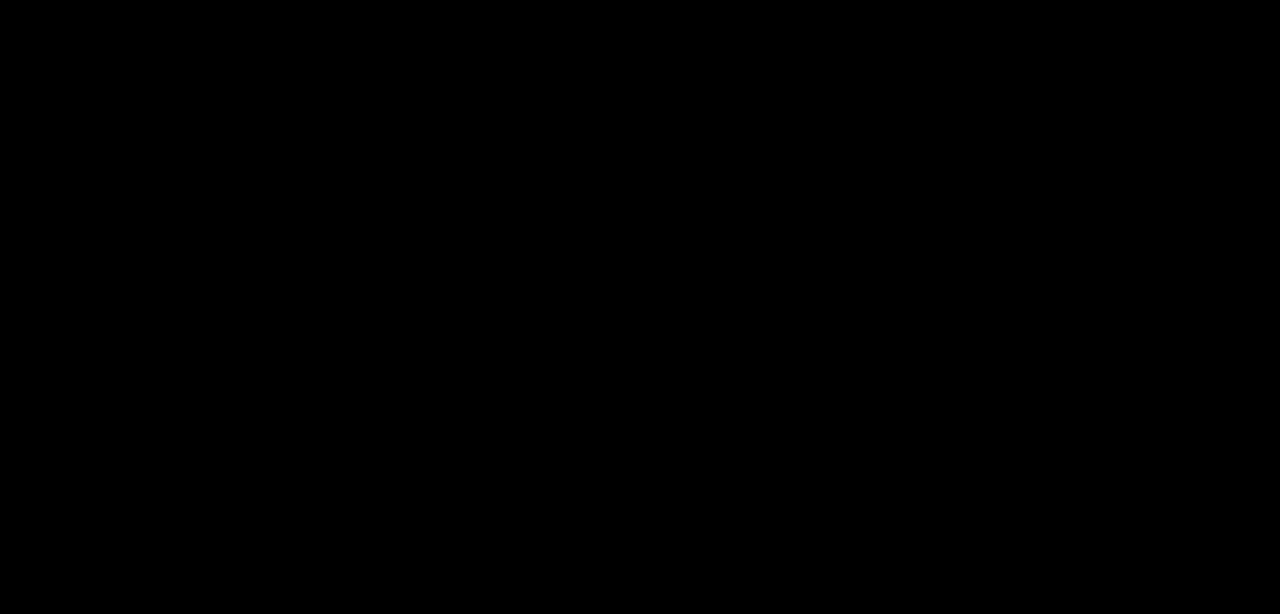
{"keys": [], "events": []}
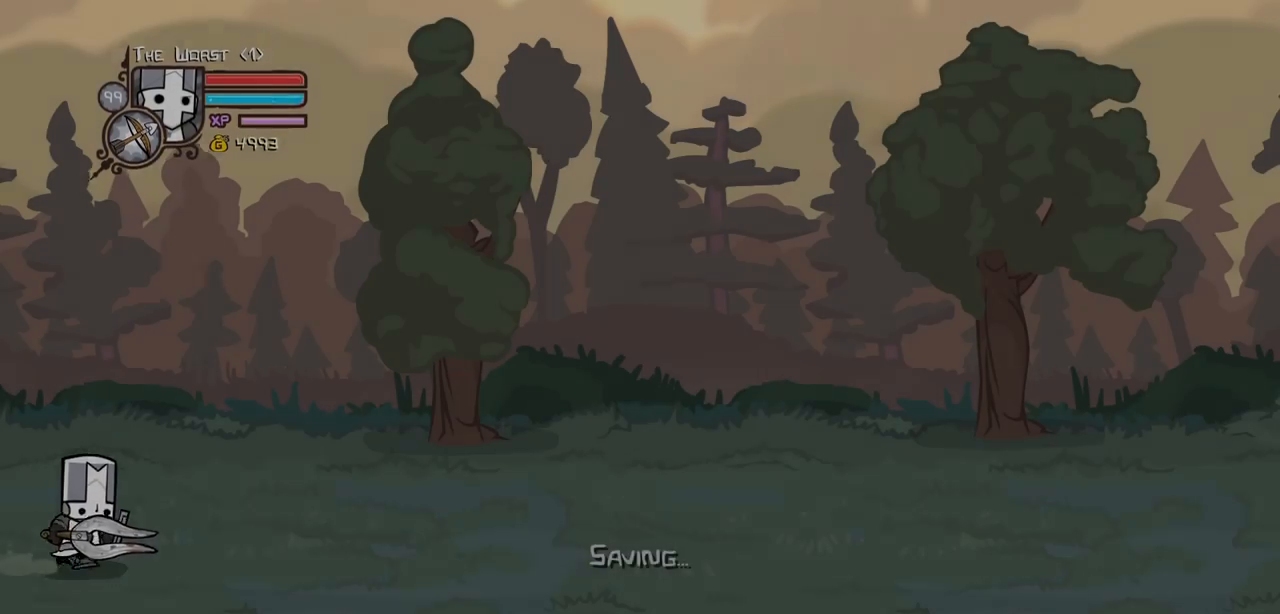
{"keys": ["right"], "events": [[184, "right", "down"]]}
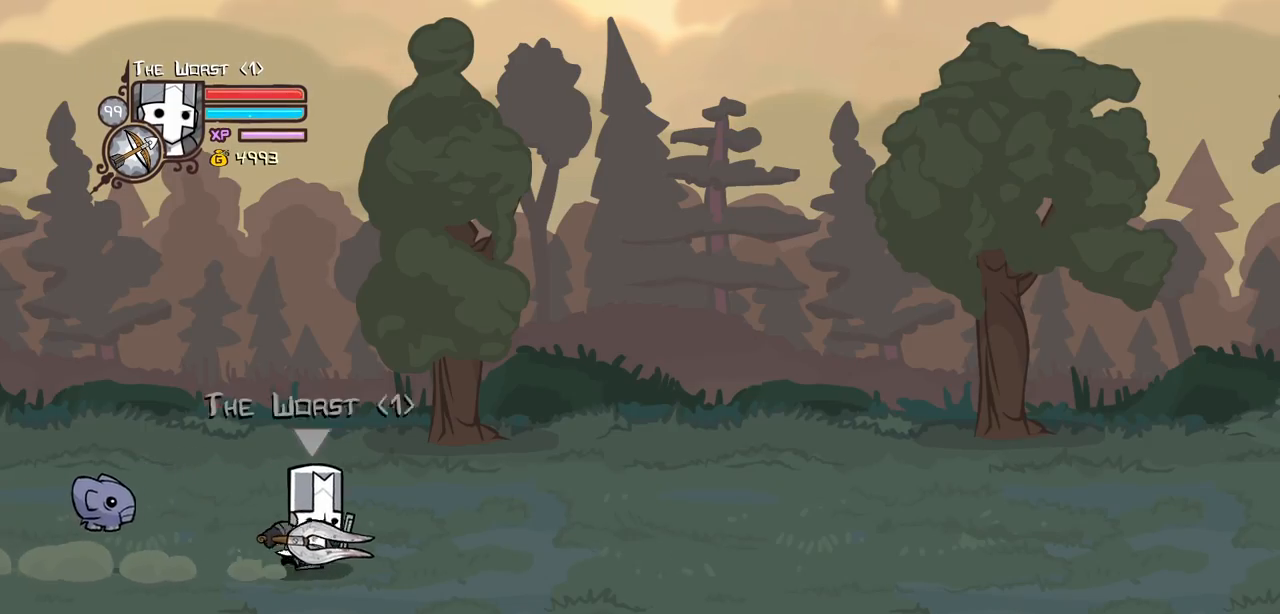
{"keys": ["right"], "events": []}
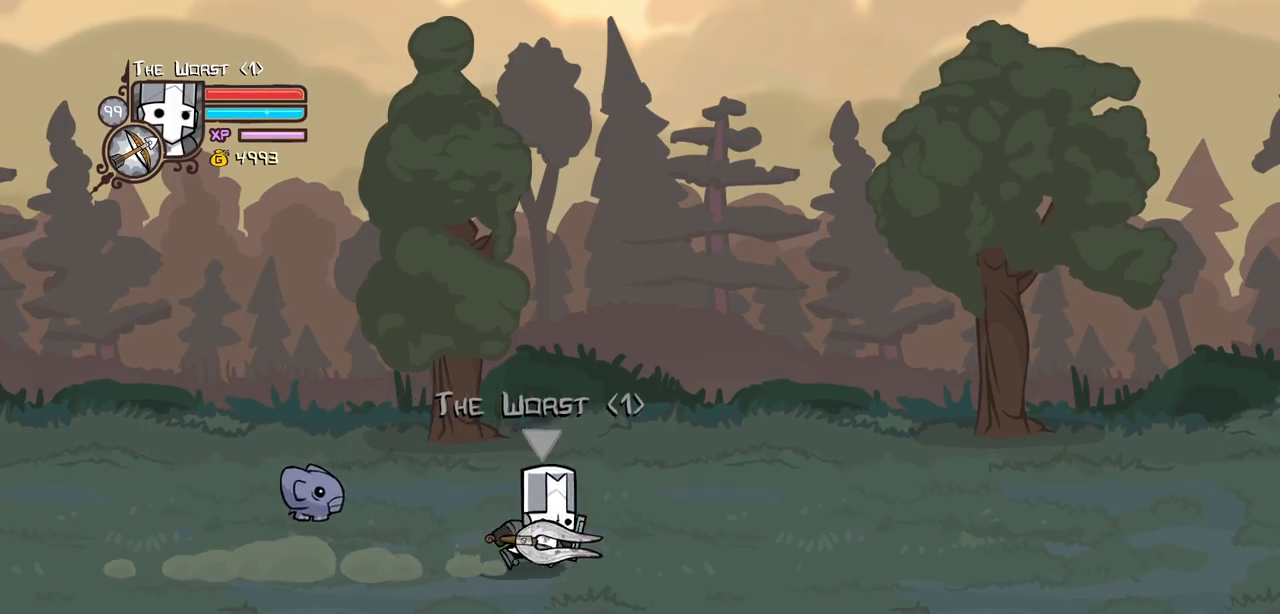
{"keys": ["right"], "events": []}
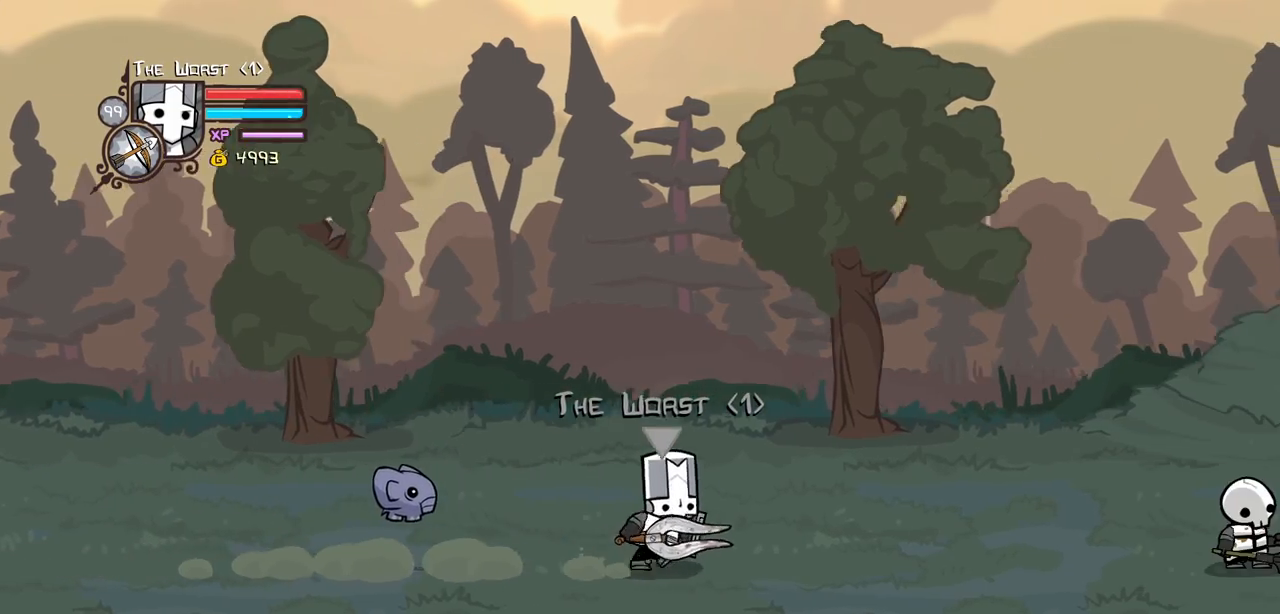
{"keys": ["right"], "events": []}
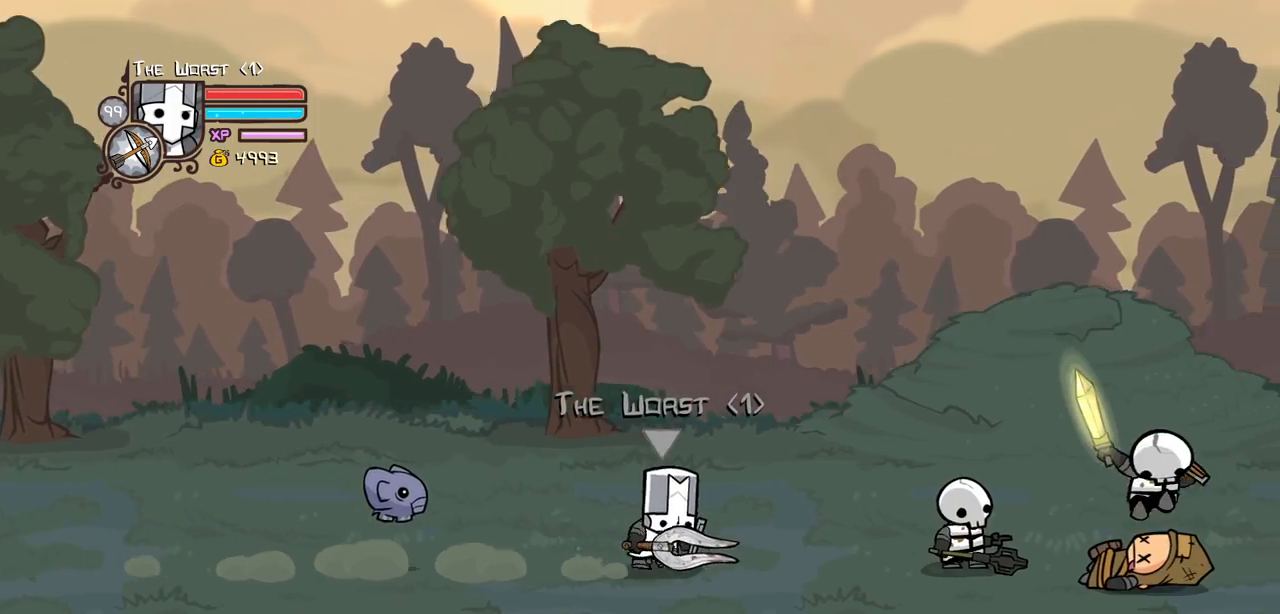
{"keys": ["light"], "events": [[150, "jump", "down"], [200, "light", "down"], [250, "jump", "up"], [334, "light", "up"], [434, "light", "down"], [484, "right", "up"]]}
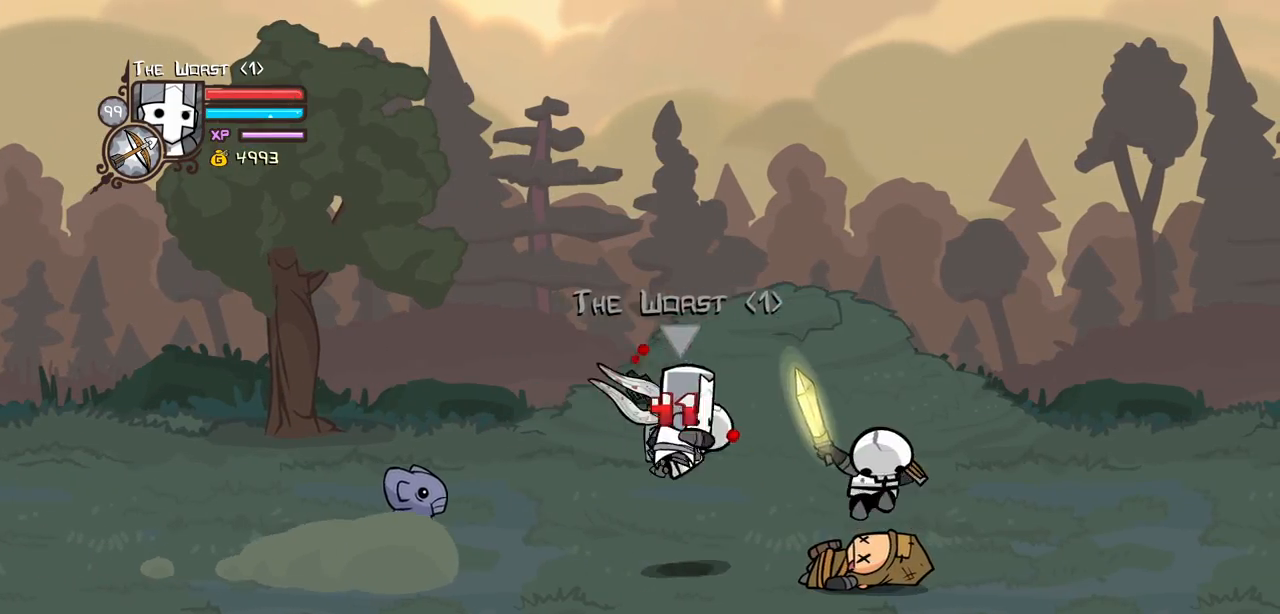
{"keys": ["light", "right"], "events": [[34, "right", "down"], [67, "light", "up"], [167, "light", "down"], [217, "right", "up"], [300, "light", "up"], [300, "right", "down"], [350, "light", "down"]]}
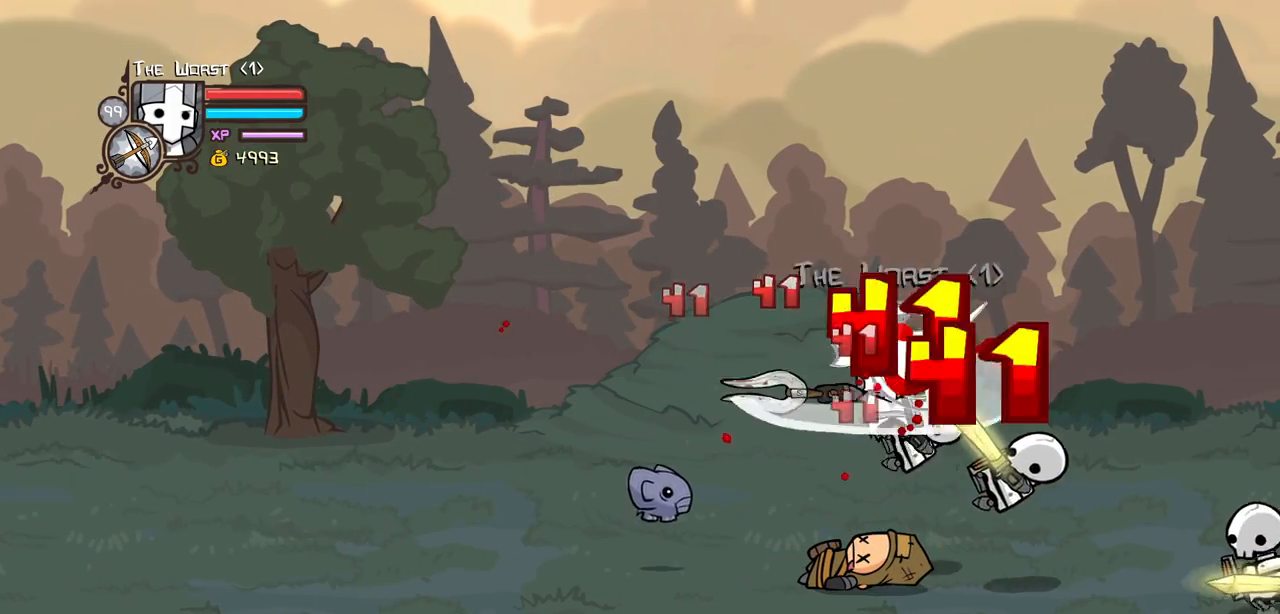
{"keys": ["heavy", "light", "right"], "events": [[34, "light", "up"], [84, "light", "down"], [284, "light", "up"], [317, "light", "down"], [467, "heavy", "down"]]}
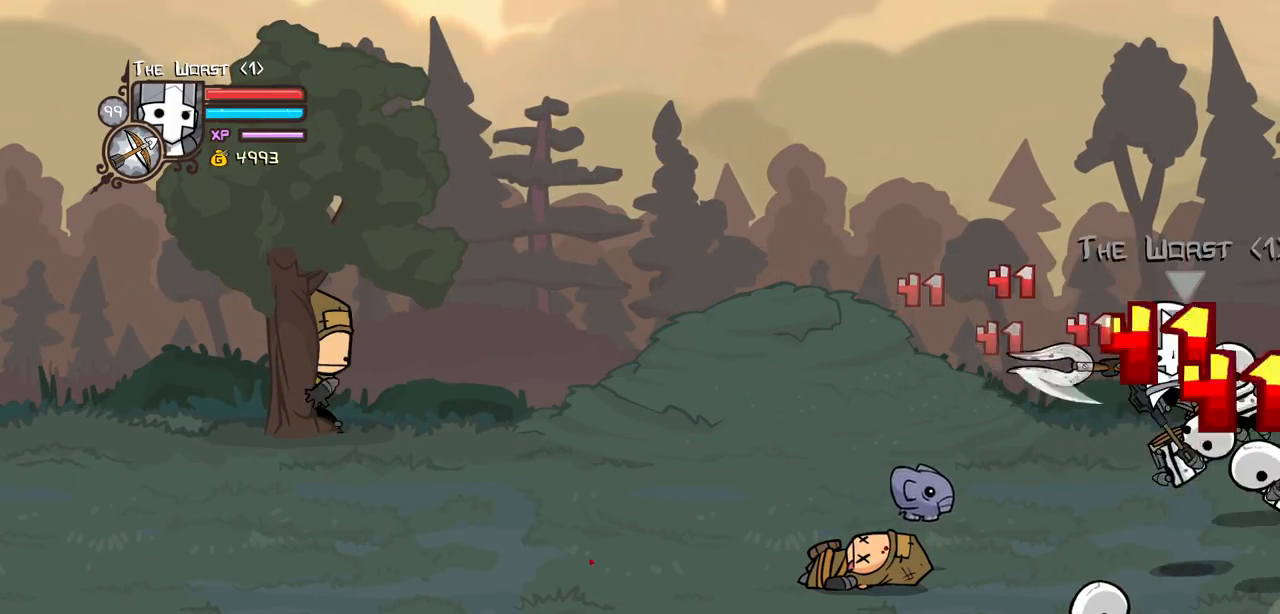
{"keys": ["heavy"], "events": [[50, "light", "up"], [150, "right", "up"], [250, "heavy", "up"], [284, "heavy", "down"]]}
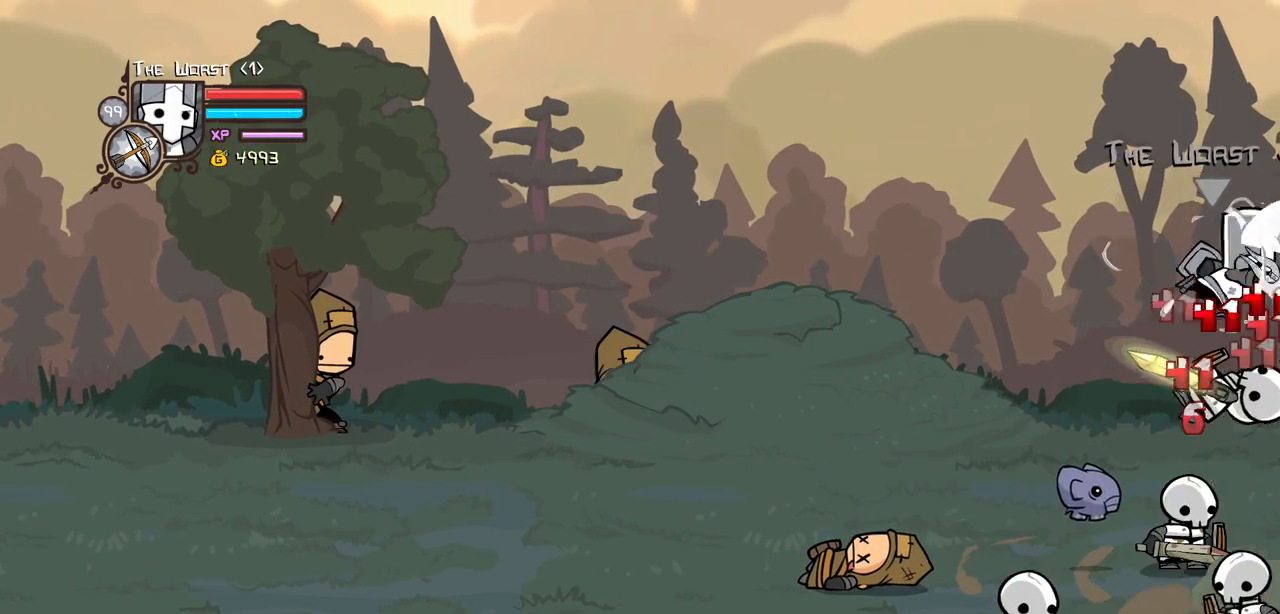
{"keys": ["heavy", "light"], "events": [[17, "heavy", "up"], [167, "light", "down"], [300, "light", "up"], [400, "light", "down"], [500, "heavy", "down"]]}
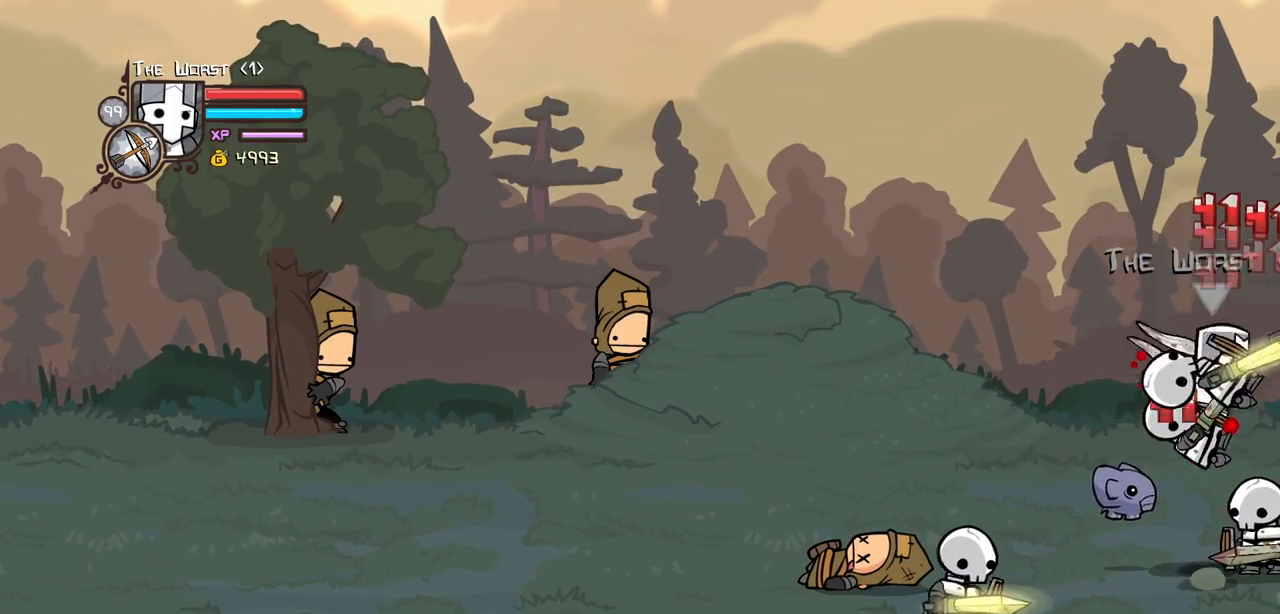
{"keys": ["heavy"], "events": [[84, "light", "up"], [317, "heavy", "up"], [367, "heavy", "down"]]}
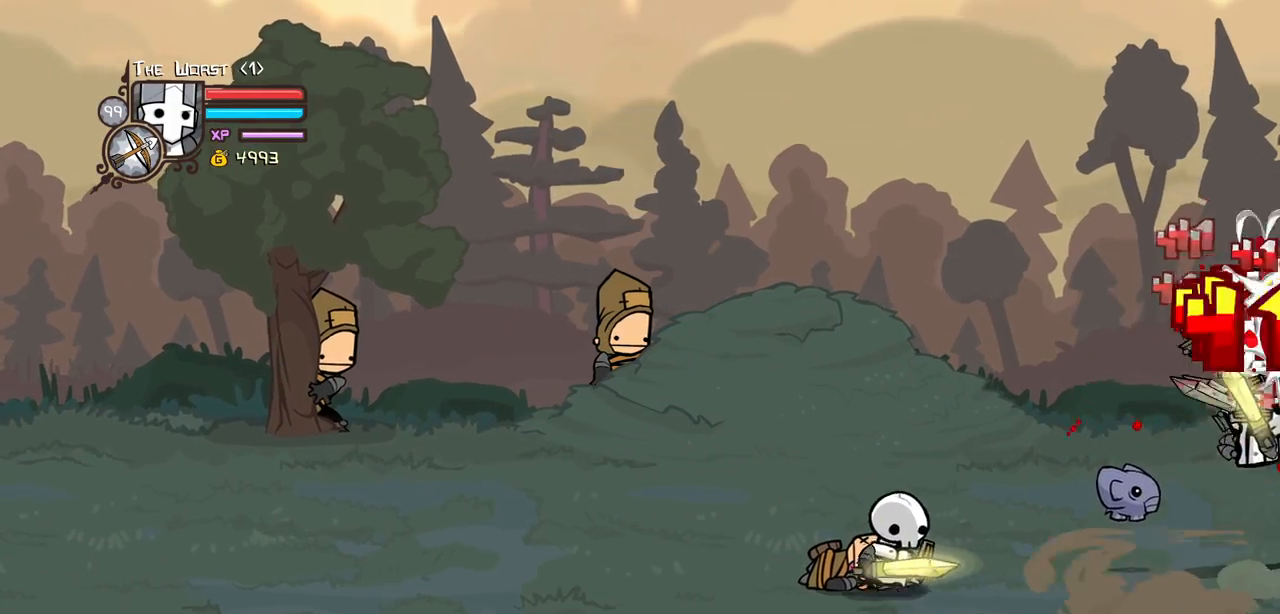
{"keys": ["left", "light"], "events": [[100, "heavy", "up"], [150, "light", "down"], [284, "light", "up"], [384, "light", "down"], [434, "left", "down"]]}
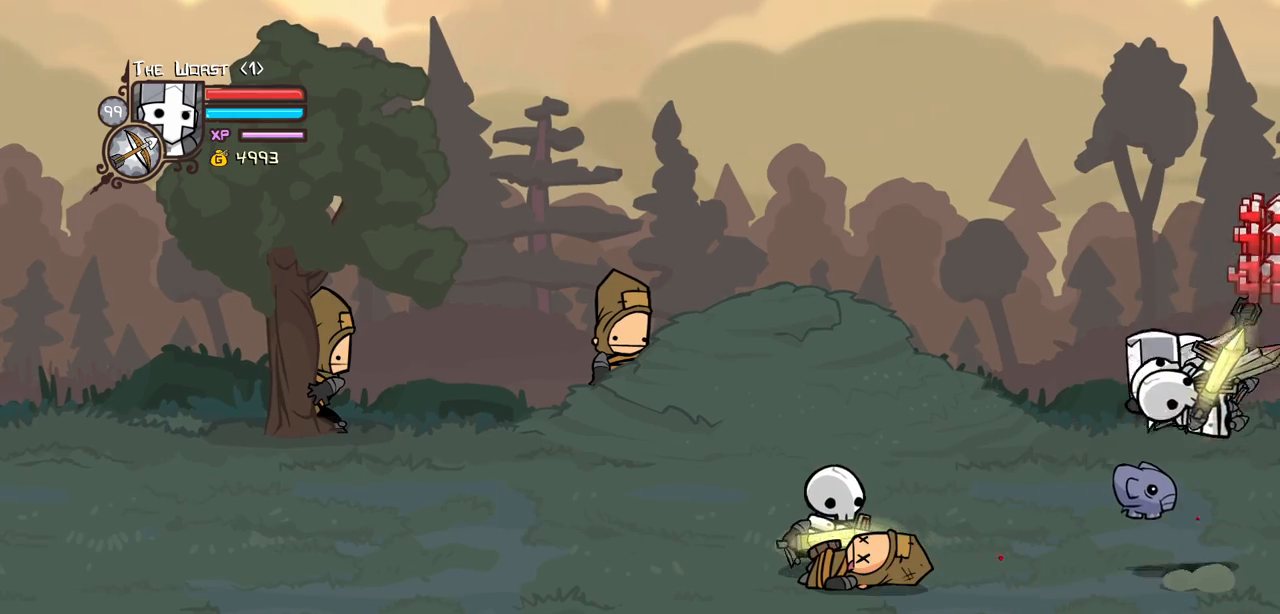
{"keys": ["heavy"], "events": [[34, "heavy", "down"], [34, "left", "up"], [117, "light", "up"], [300, "heavy", "up"], [350, "heavy", "down"]]}